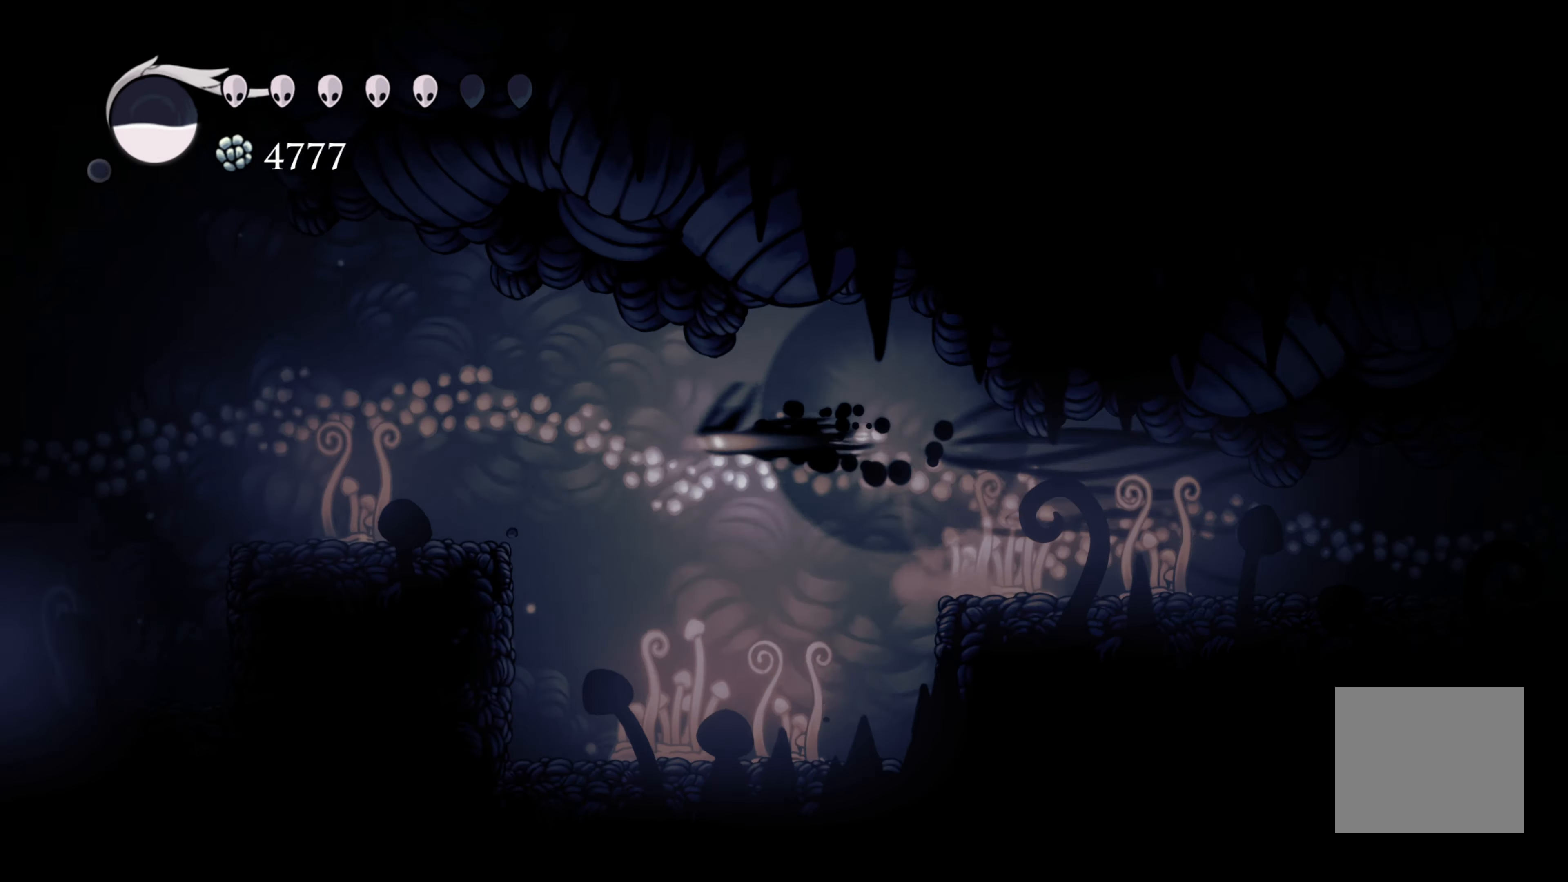
Gameplay with a controller (Xbox layout); each line is a JSON object with the inputs held at the frame after it. "events" lists button and stick changes between this image and that frame as [ms after this image, input, new state], when the widget could be followed in between. Not read: L3 R3.
{"buttons": [], "left_stick": "left", "right_stick": "center", "events": [[33, "R2", "up"]]}
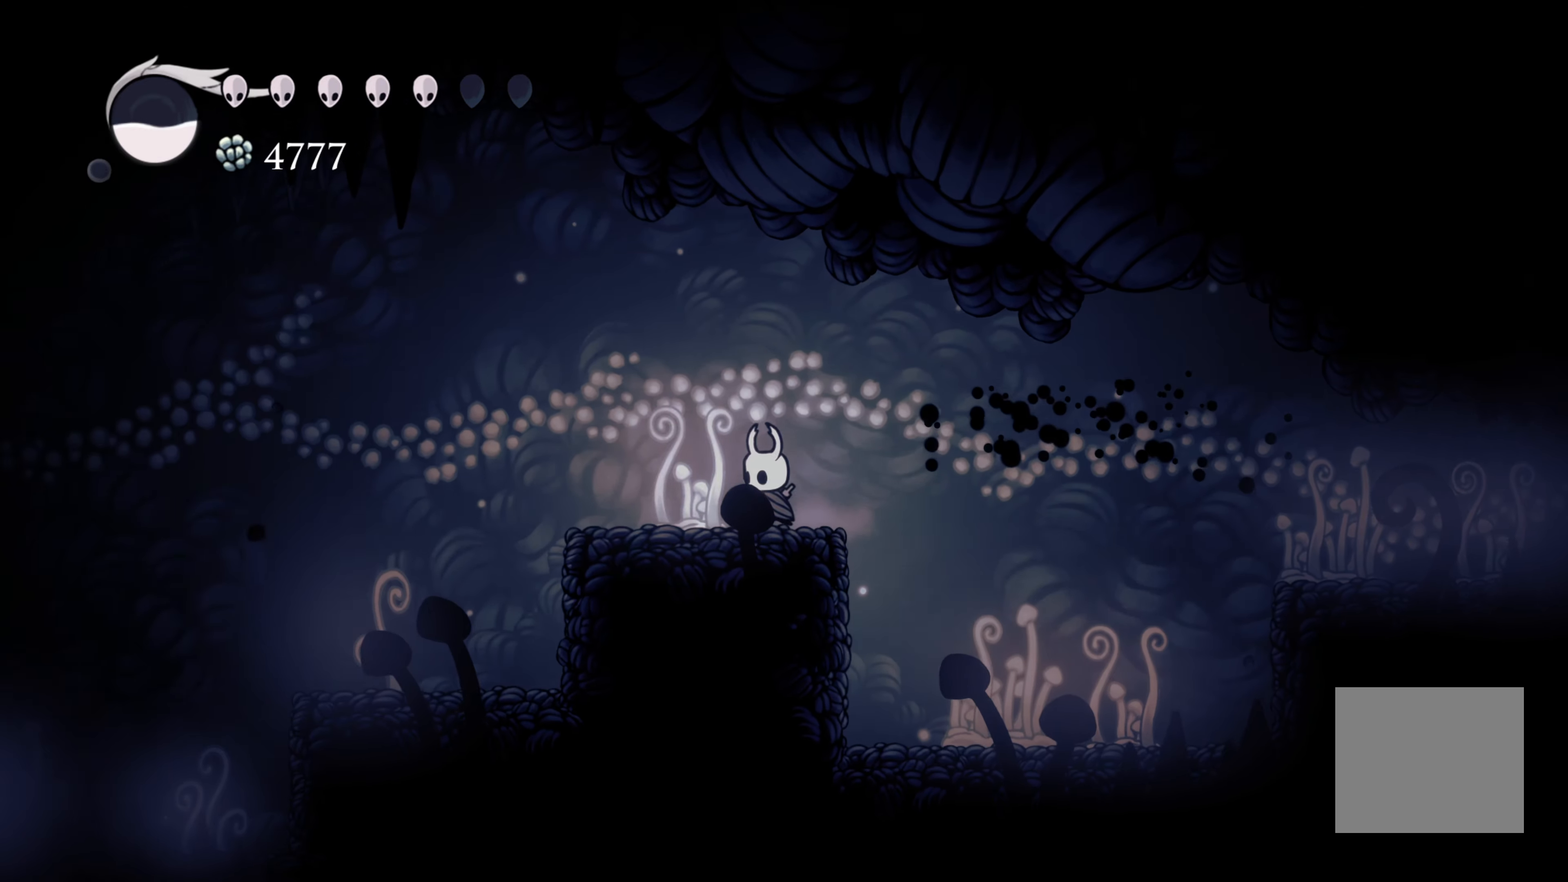
{"buttons": [], "left_stick": "left", "right_stick": "center", "events": [[83, "left_stick", "center"], [483, "left_stick", "left"]]}
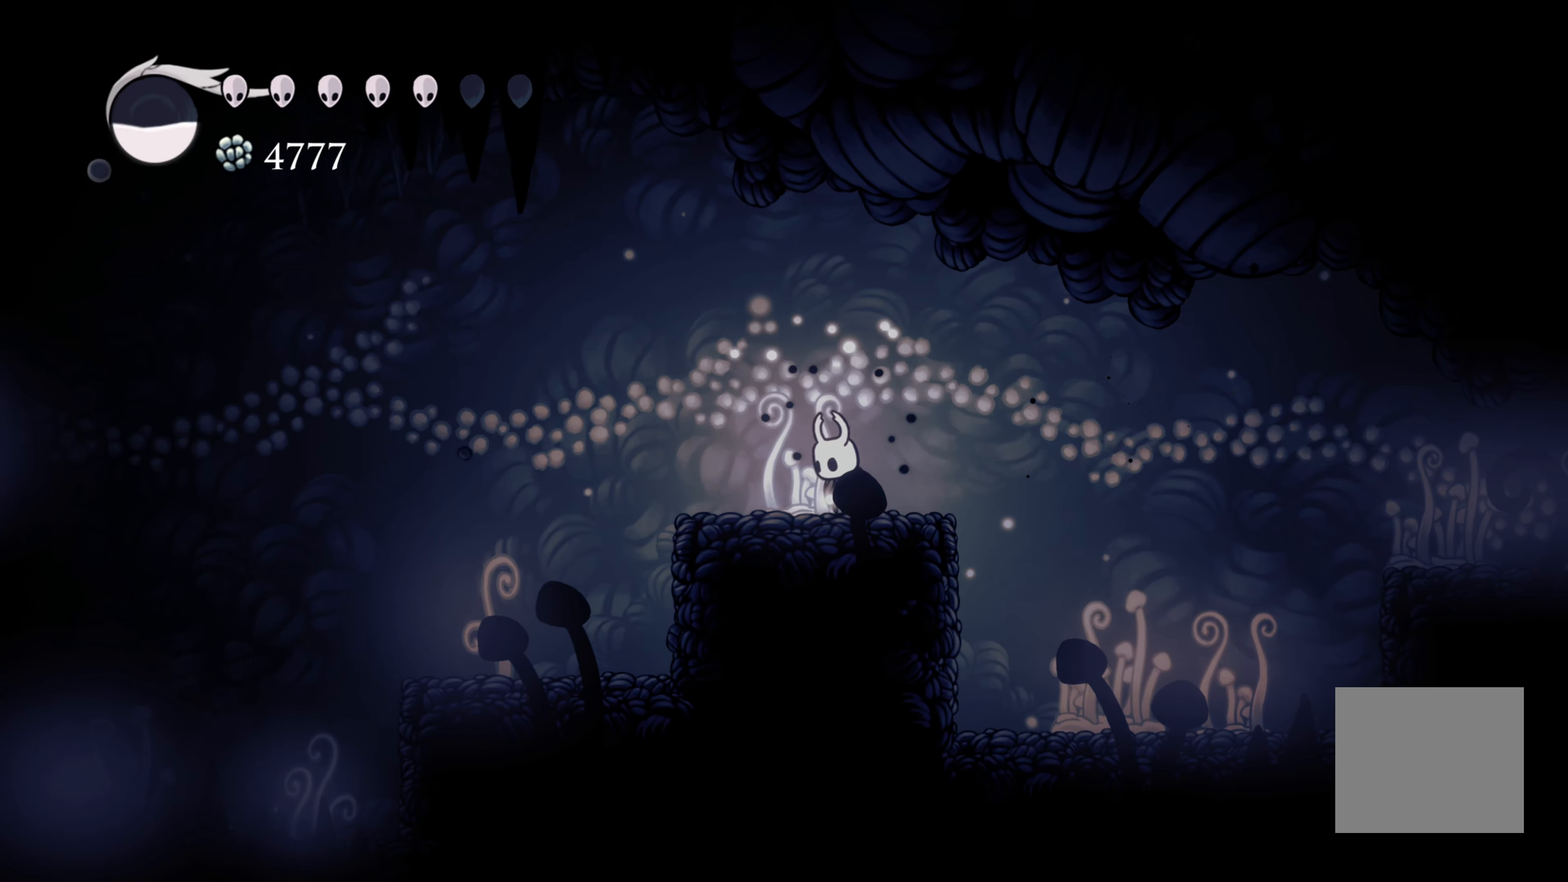
{"buttons": [], "left_stick": "left", "right_stick": "center", "events": []}
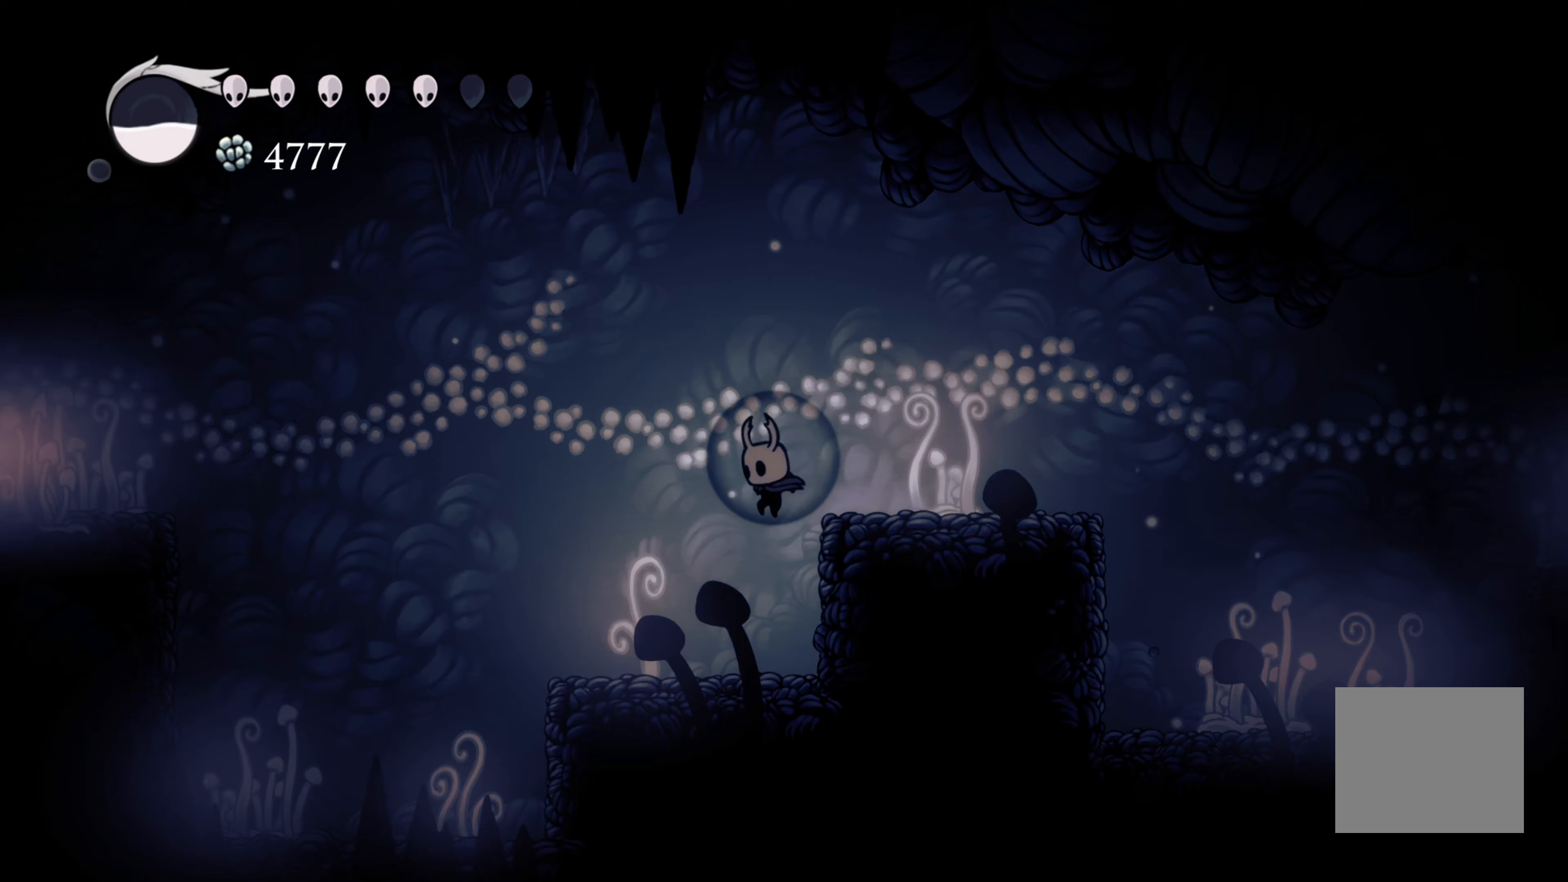
{"buttons": [], "left_stick": "center", "right_stick": "center", "events": [[83, "left_stick", "center"]]}
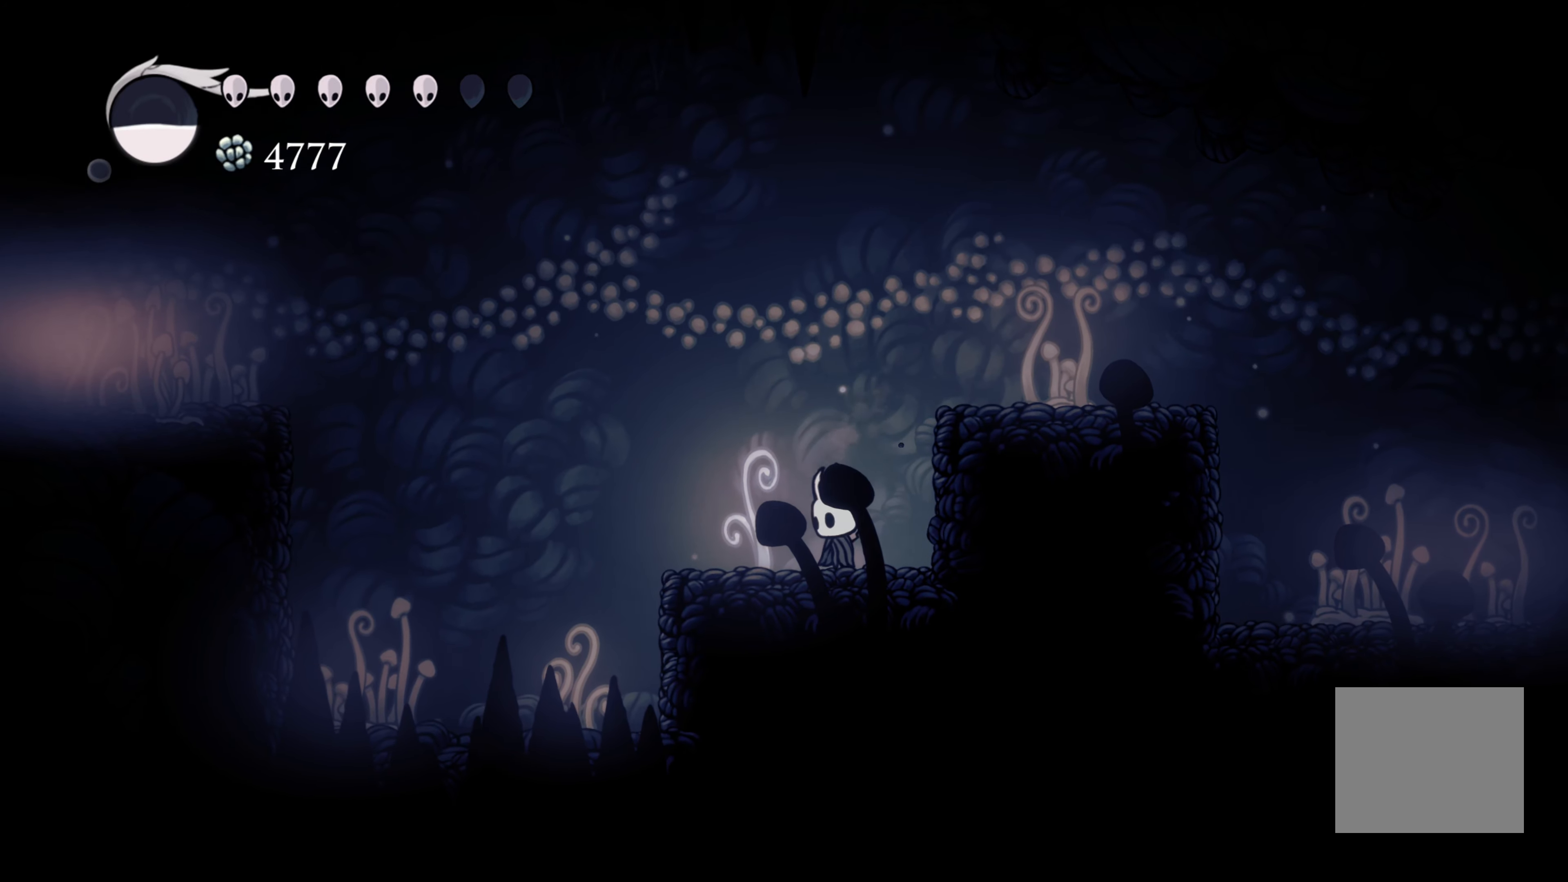
{"buttons": ["A"], "left_stick": "left", "right_stick": "center", "events": [[183, "left_stick", "left"], [483, "A", "down"]]}
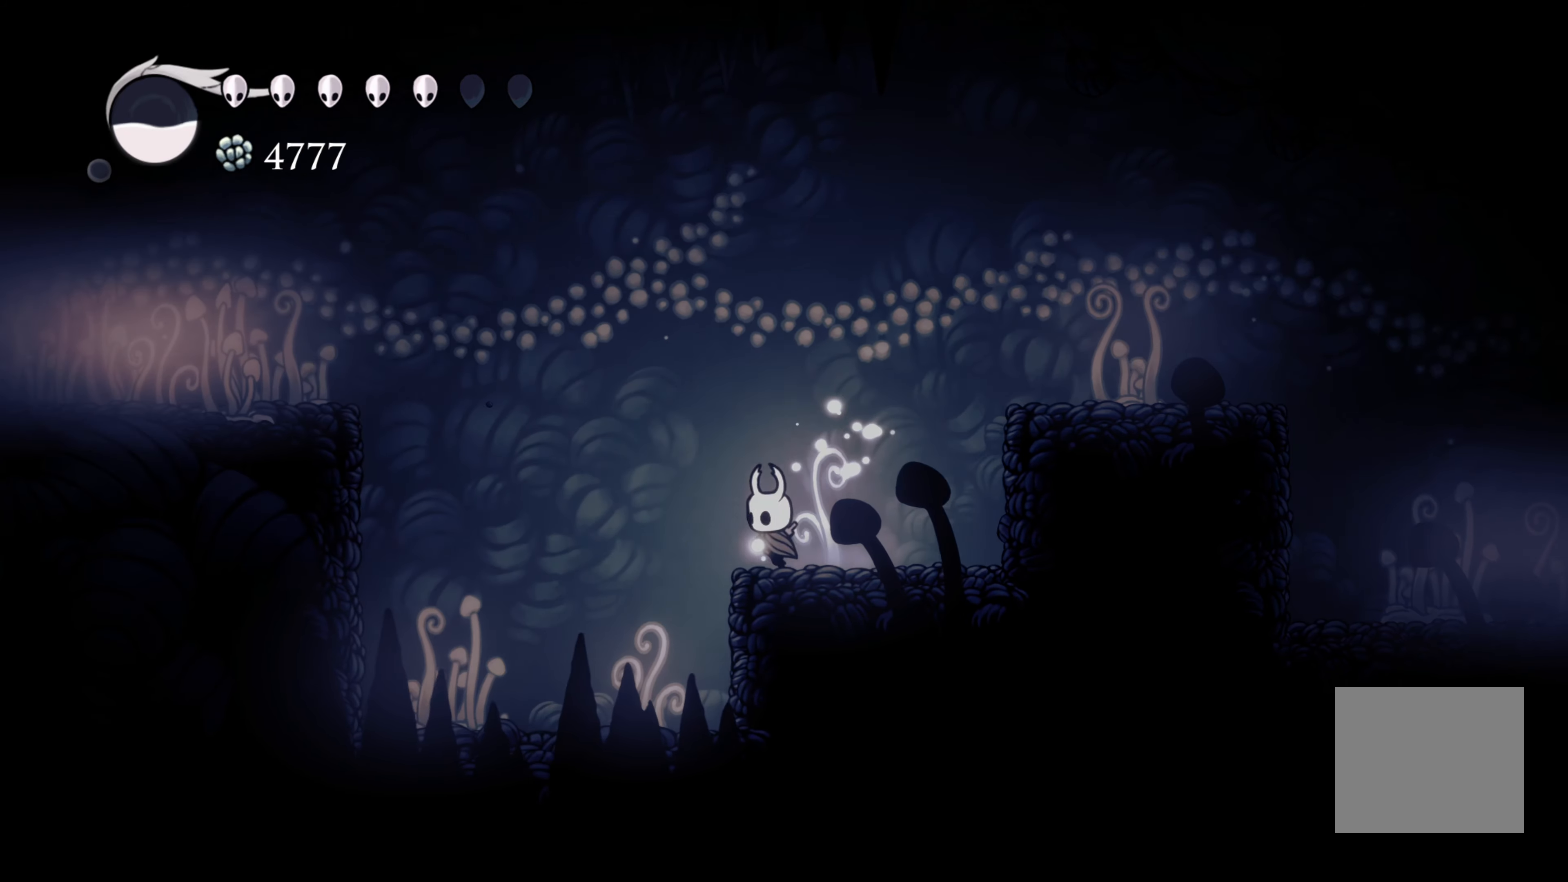
{"buttons": [], "left_stick": "left", "right_stick": "center", "events": [[283, "R2", "down"], [300, "A", "up"], [467, "R2", "up"]]}
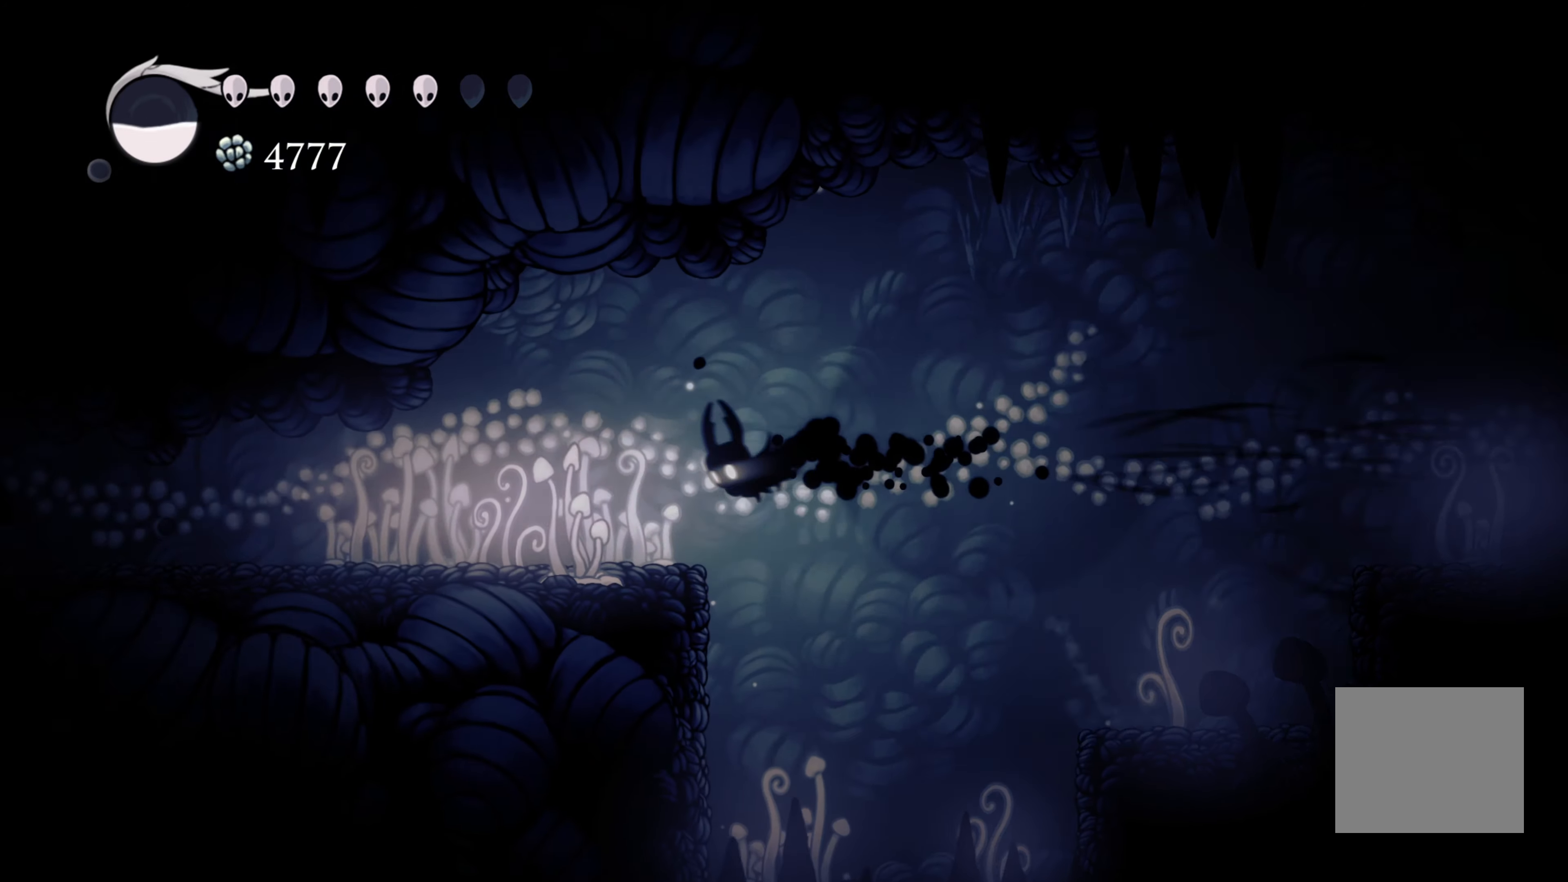
{"buttons": [], "left_stick": "left", "right_stick": "center", "events": []}
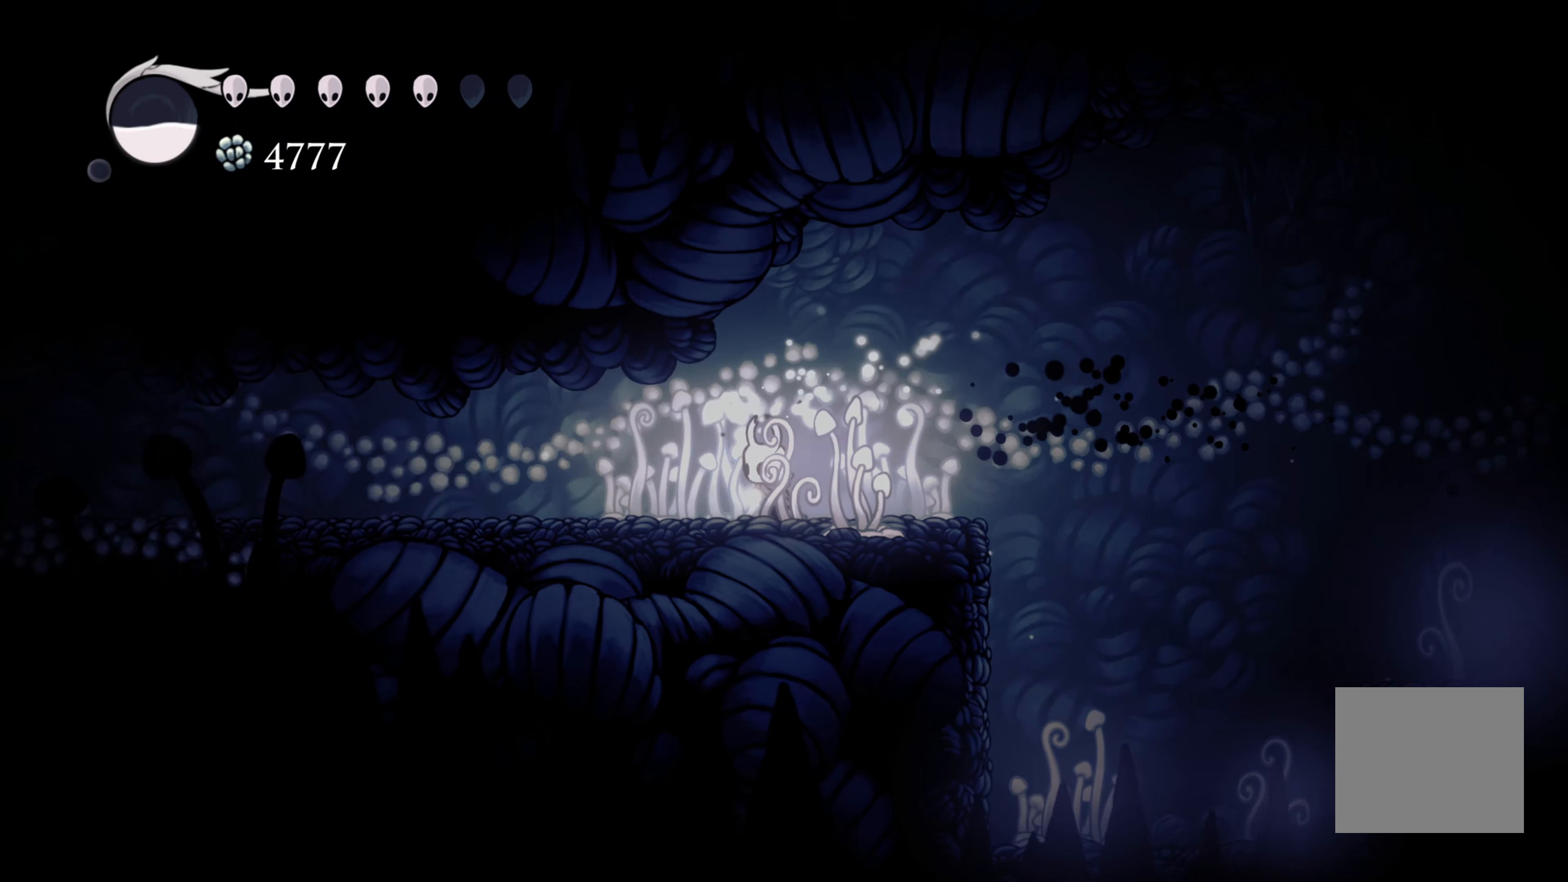
{"buttons": [], "left_stick": "left", "right_stick": "center", "events": []}
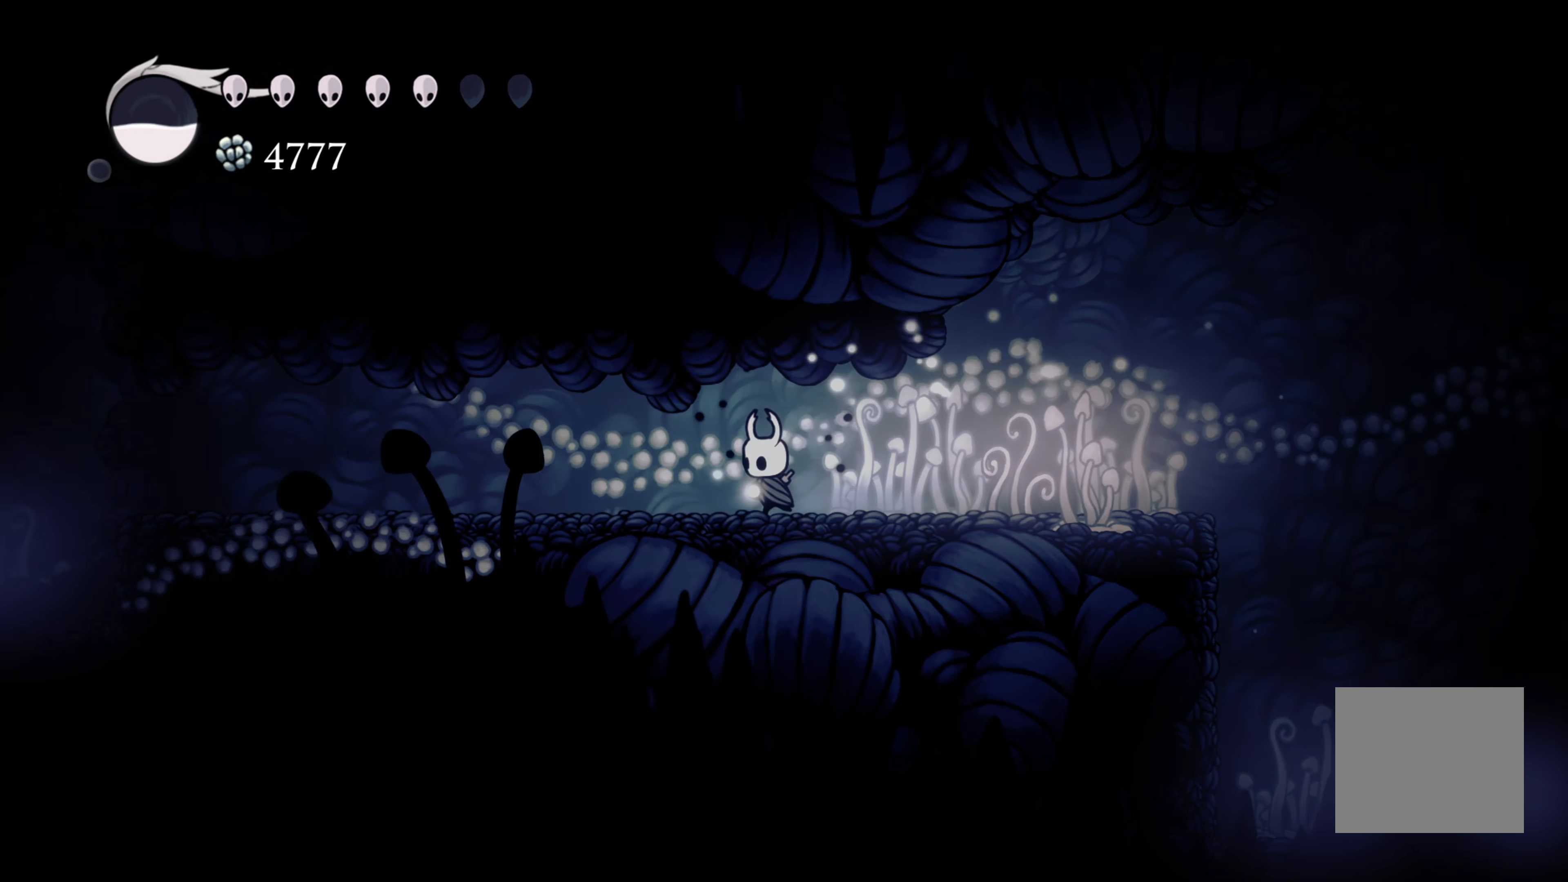
{"buttons": [], "left_stick": "left", "right_stick": "center", "events": []}
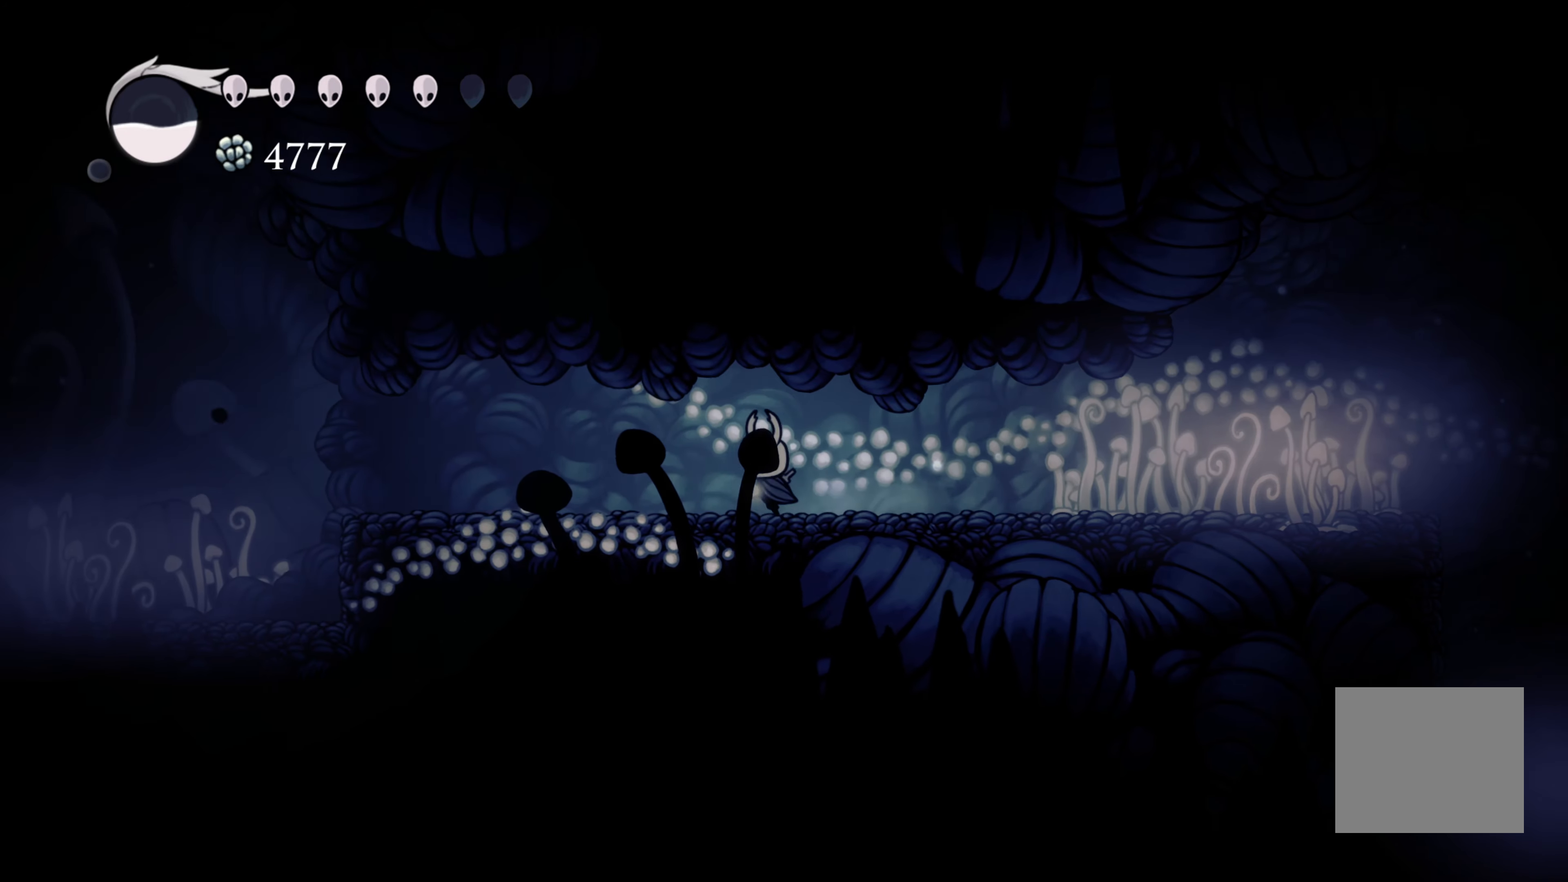
{"buttons": [], "left_stick": "left", "right_stick": "center", "events": []}
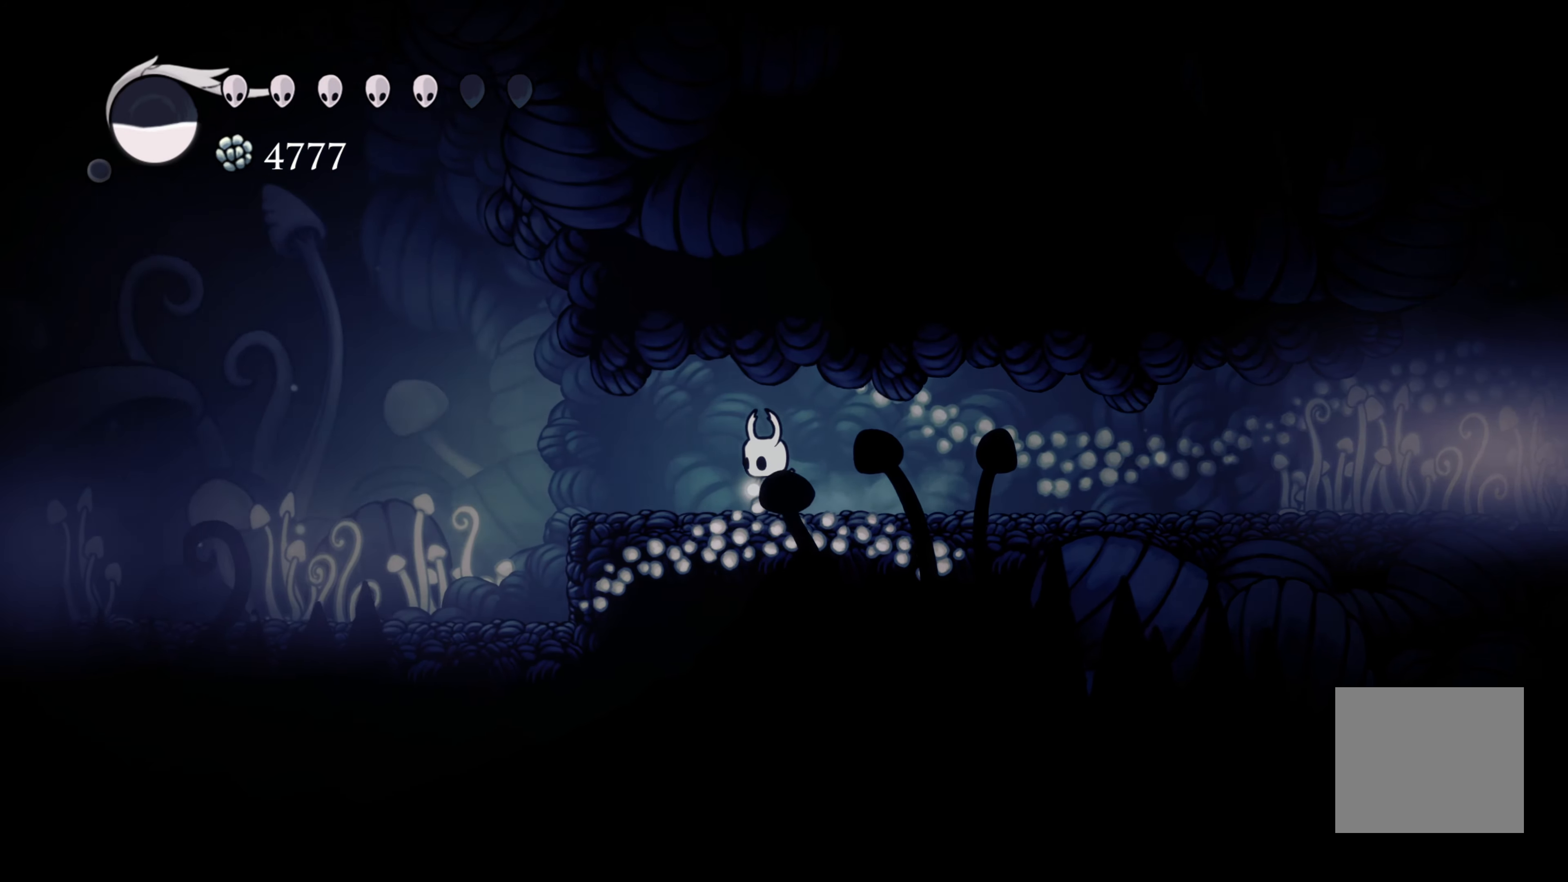
{"buttons": [], "left_stick": "center", "right_stick": "center", "events": [[250, "left_stick", "center"]]}
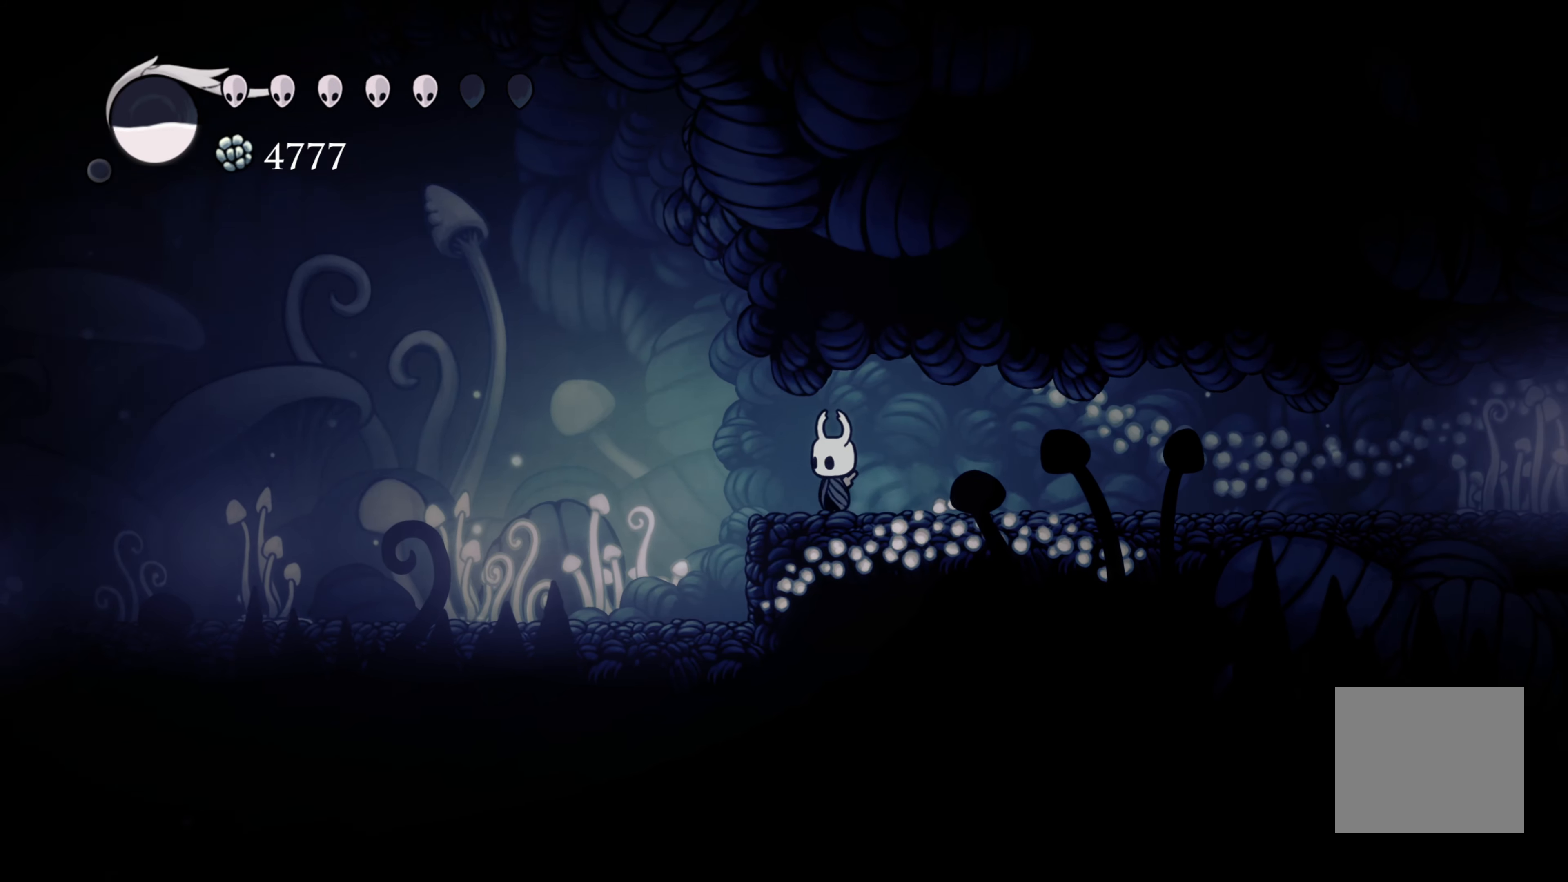
{"buttons": [], "left_stick": "center", "right_stick": "center", "events": []}
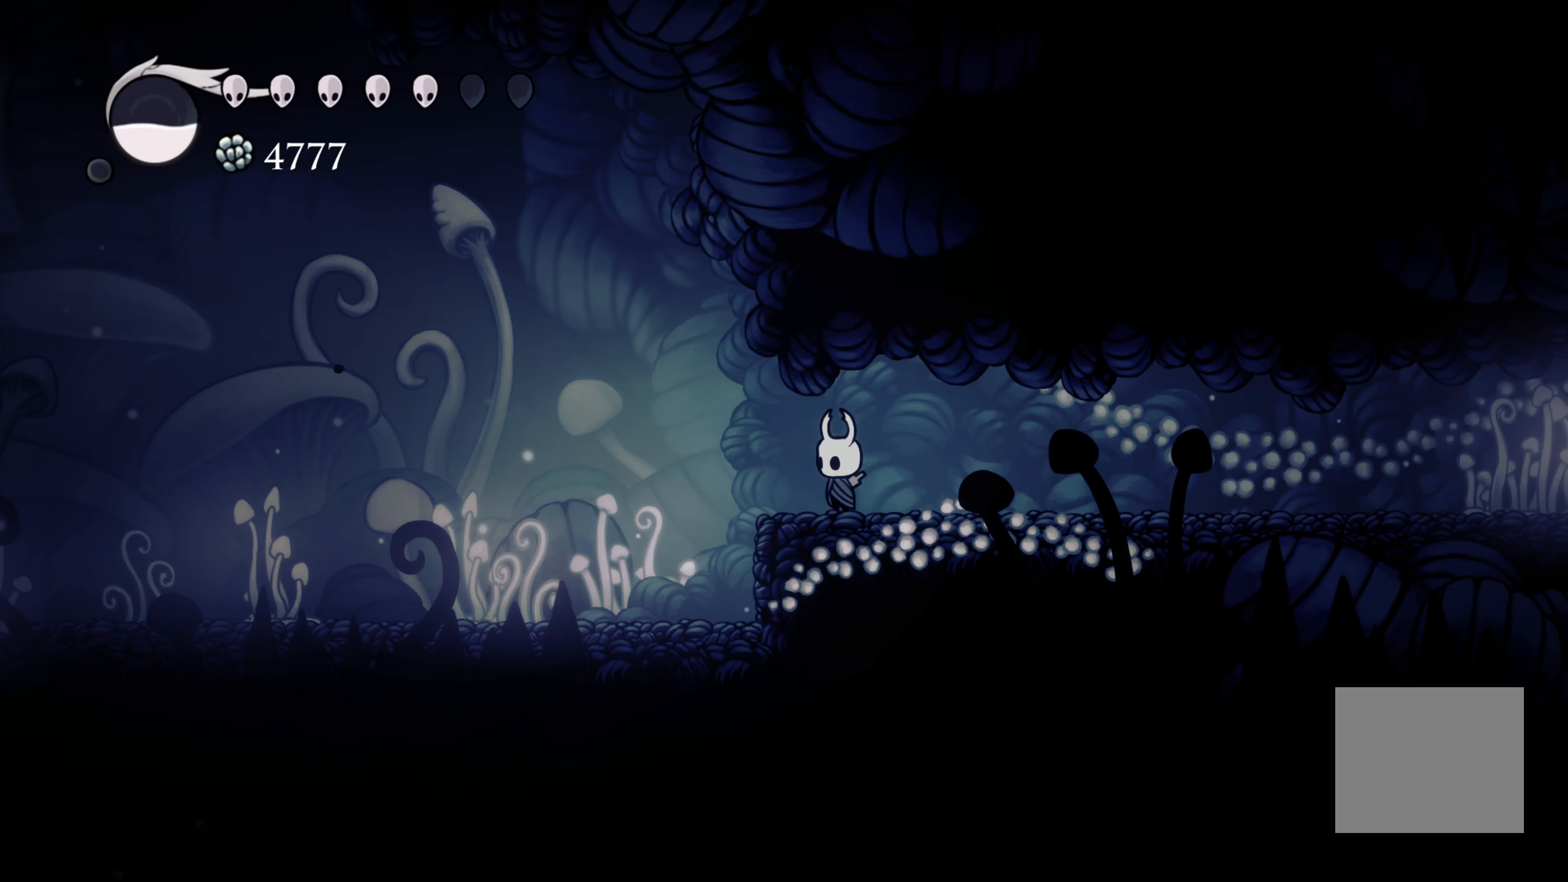
{"buttons": [], "left_stick": "left", "right_stick": "center", "events": [[300, "left_stick", "left"]]}
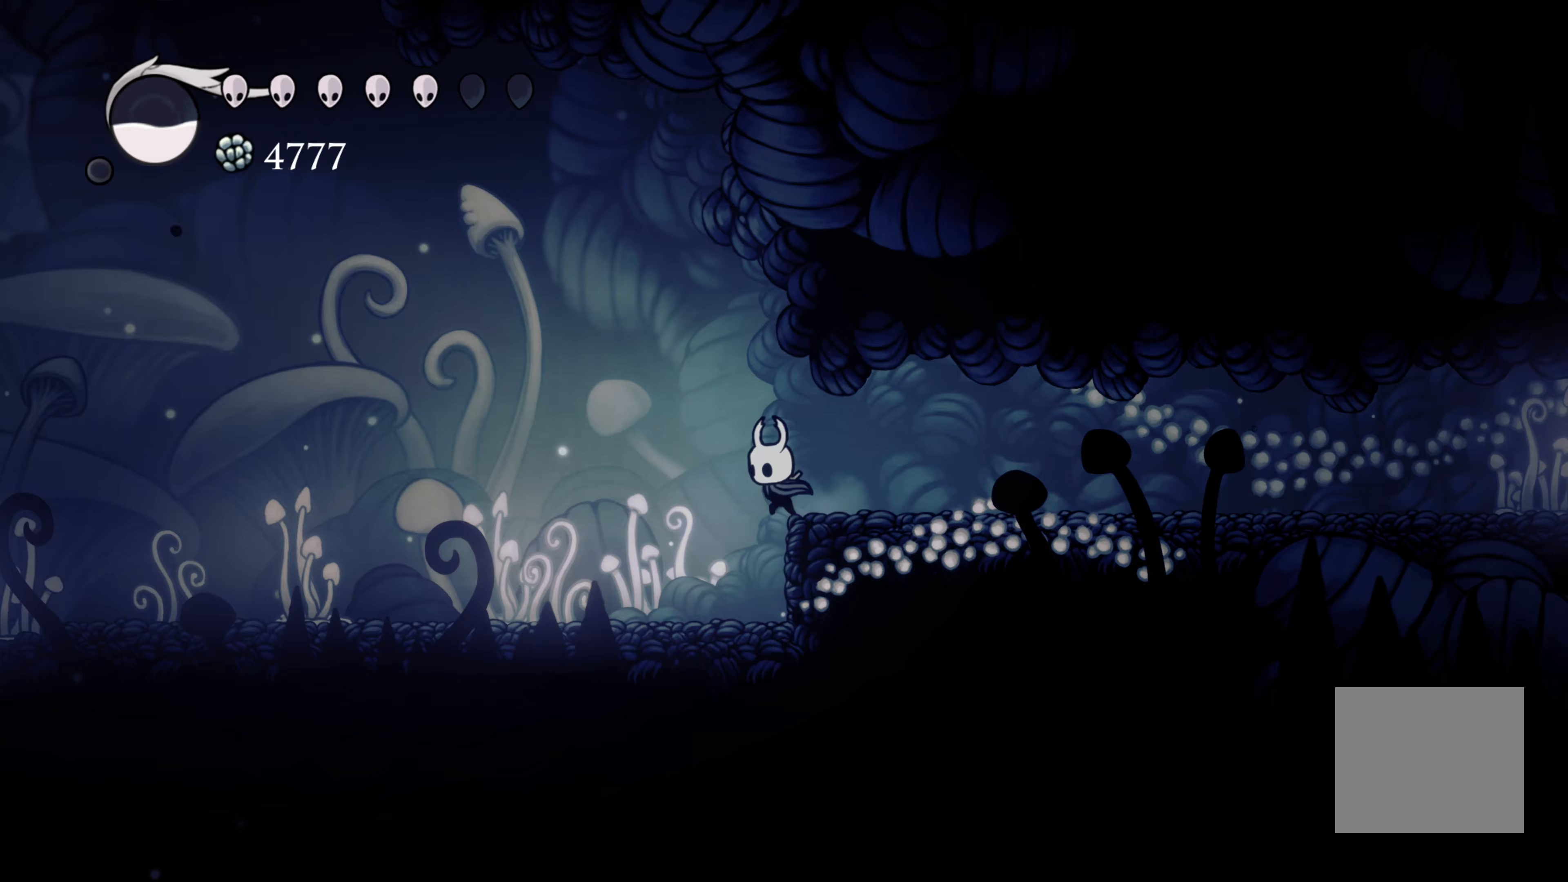
{"buttons": [], "left_stick": "left", "right_stick": "center", "events": []}
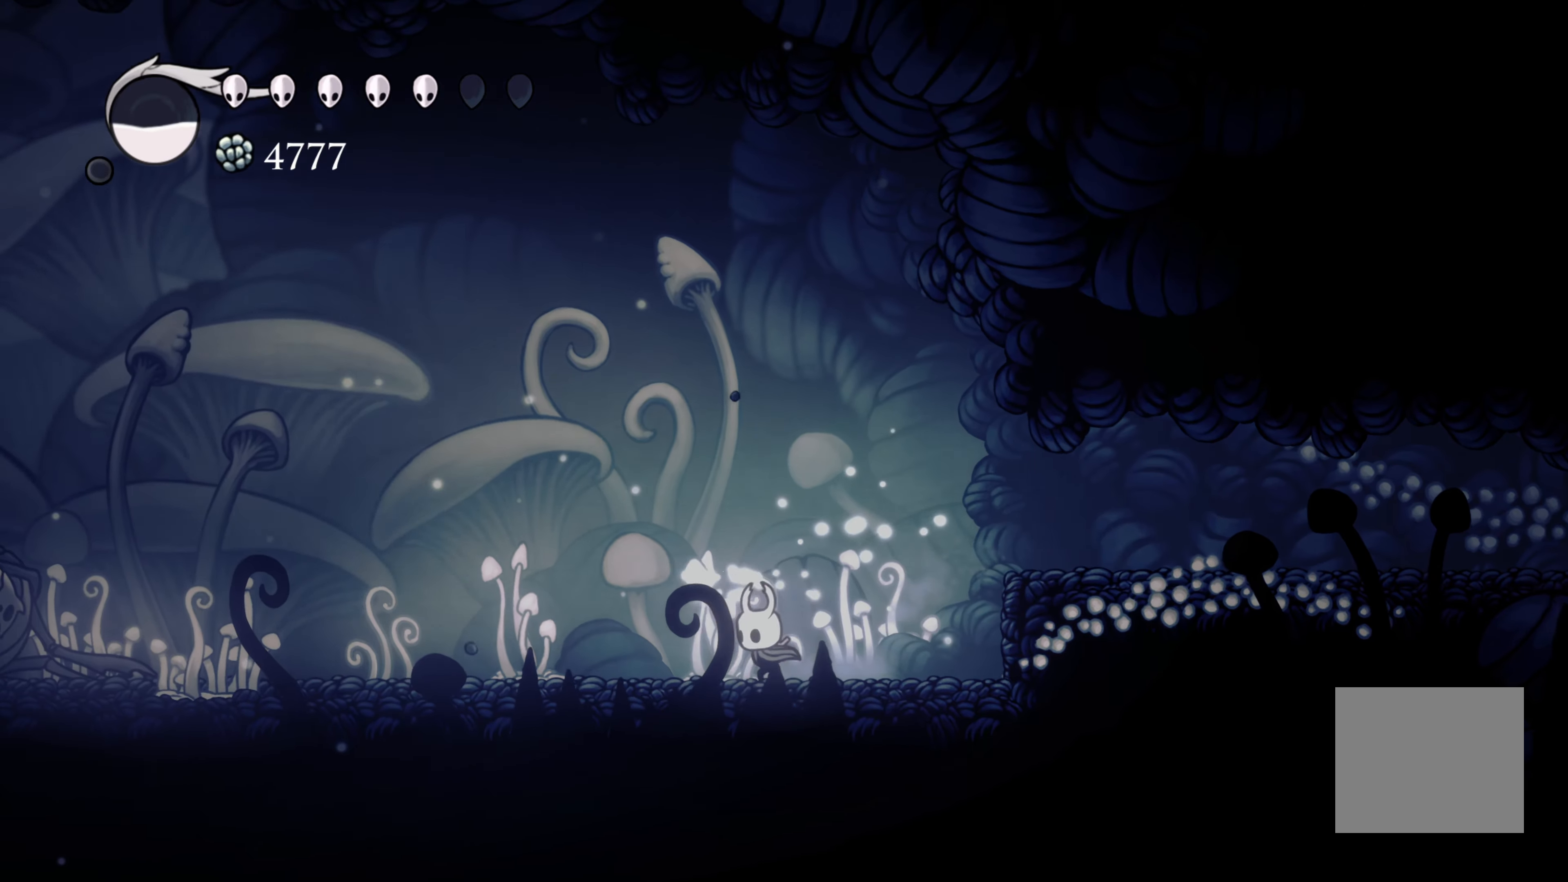
{"buttons": [], "left_stick": "center", "right_stick": "center", "events": [[267, "left_stick", "center"]]}
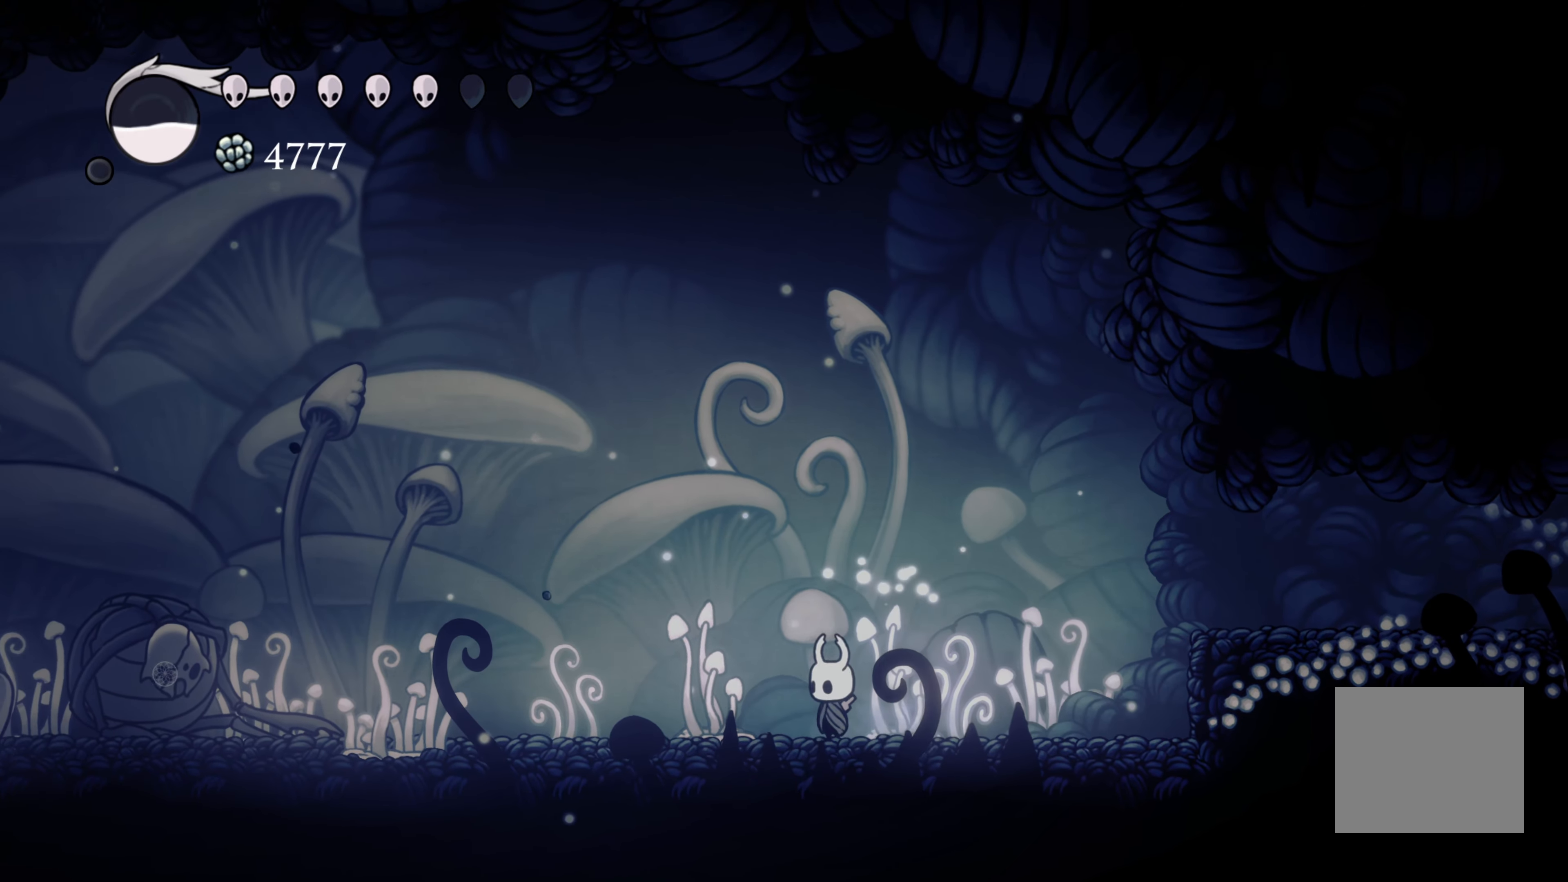
{"buttons": [], "left_stick": "center", "right_stick": "center", "events": []}
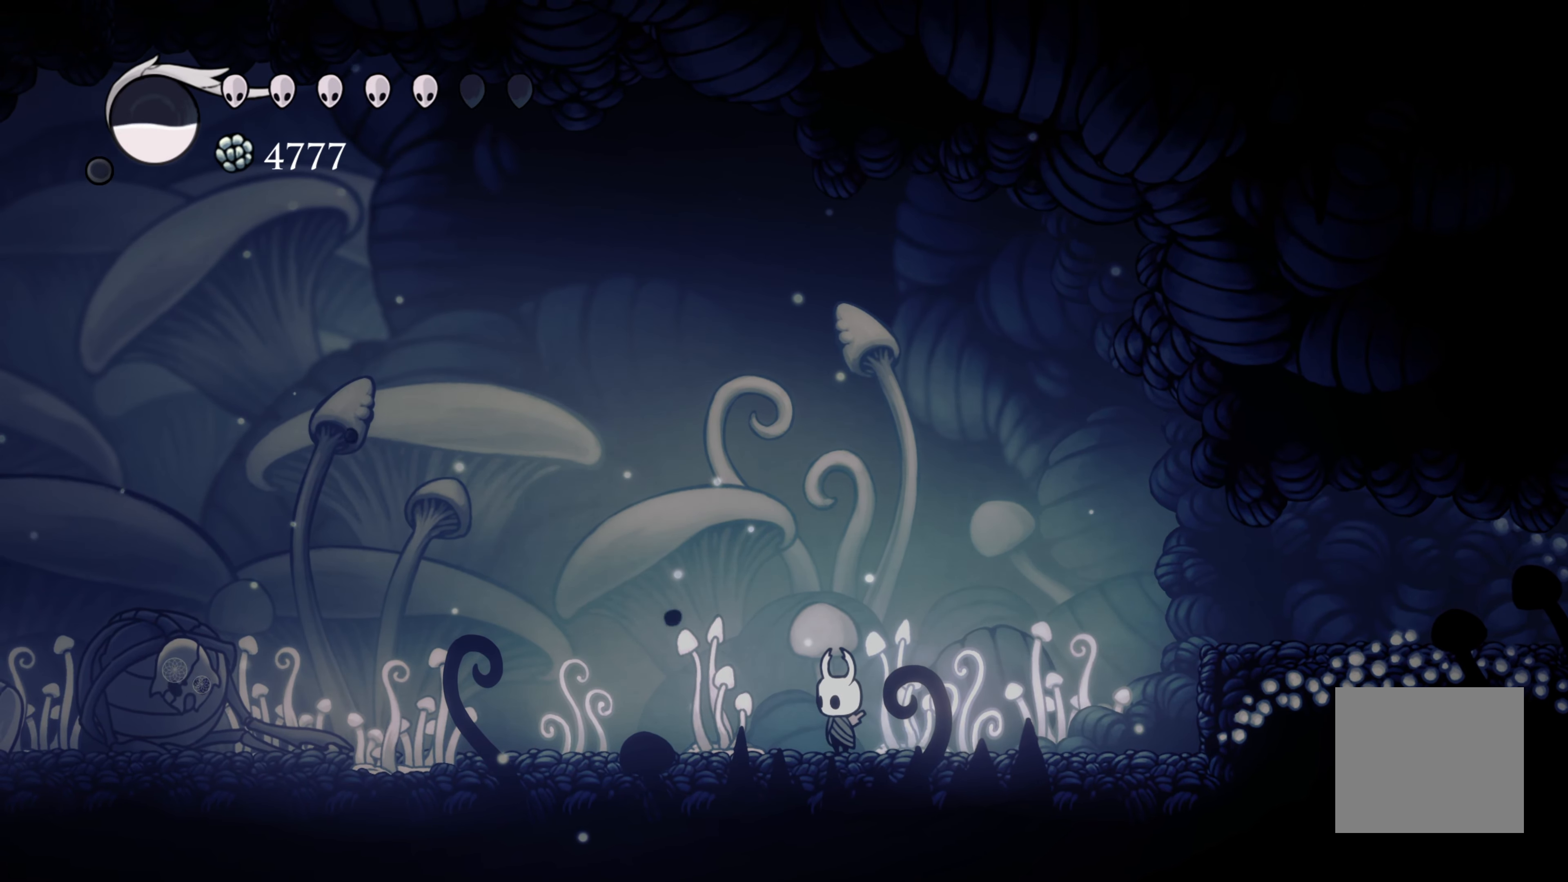
{"buttons": [], "left_stick": "left", "right_stick": "center", "events": [[133, "left_stick", "left"]]}
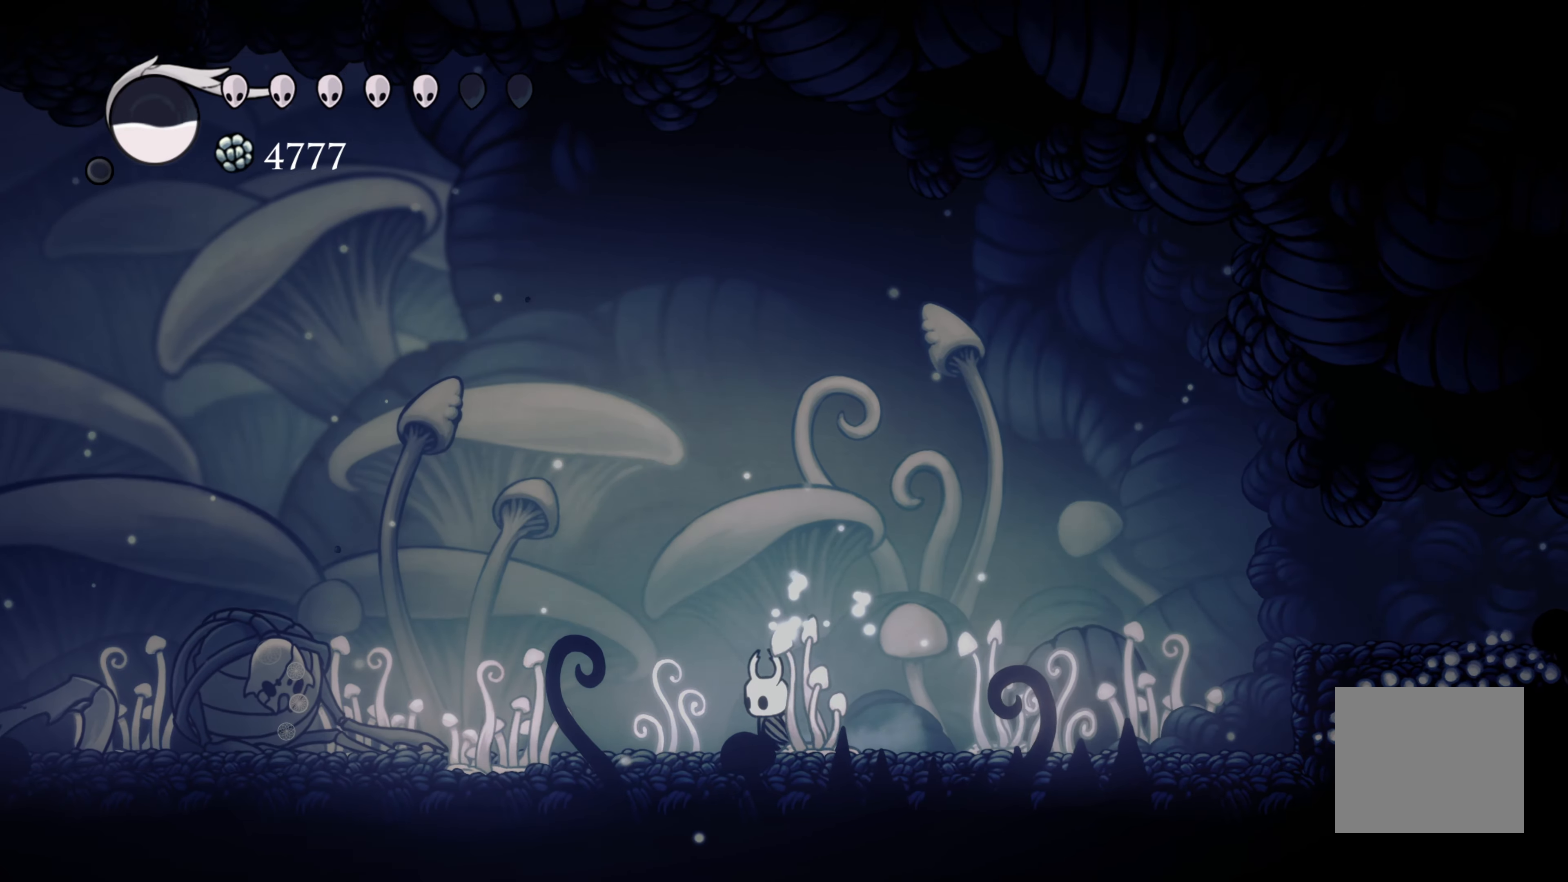
{"buttons": [], "left_stick": "left", "right_stick": "center", "events": [[400, "L2", "down"], [500, "L2", "up"]]}
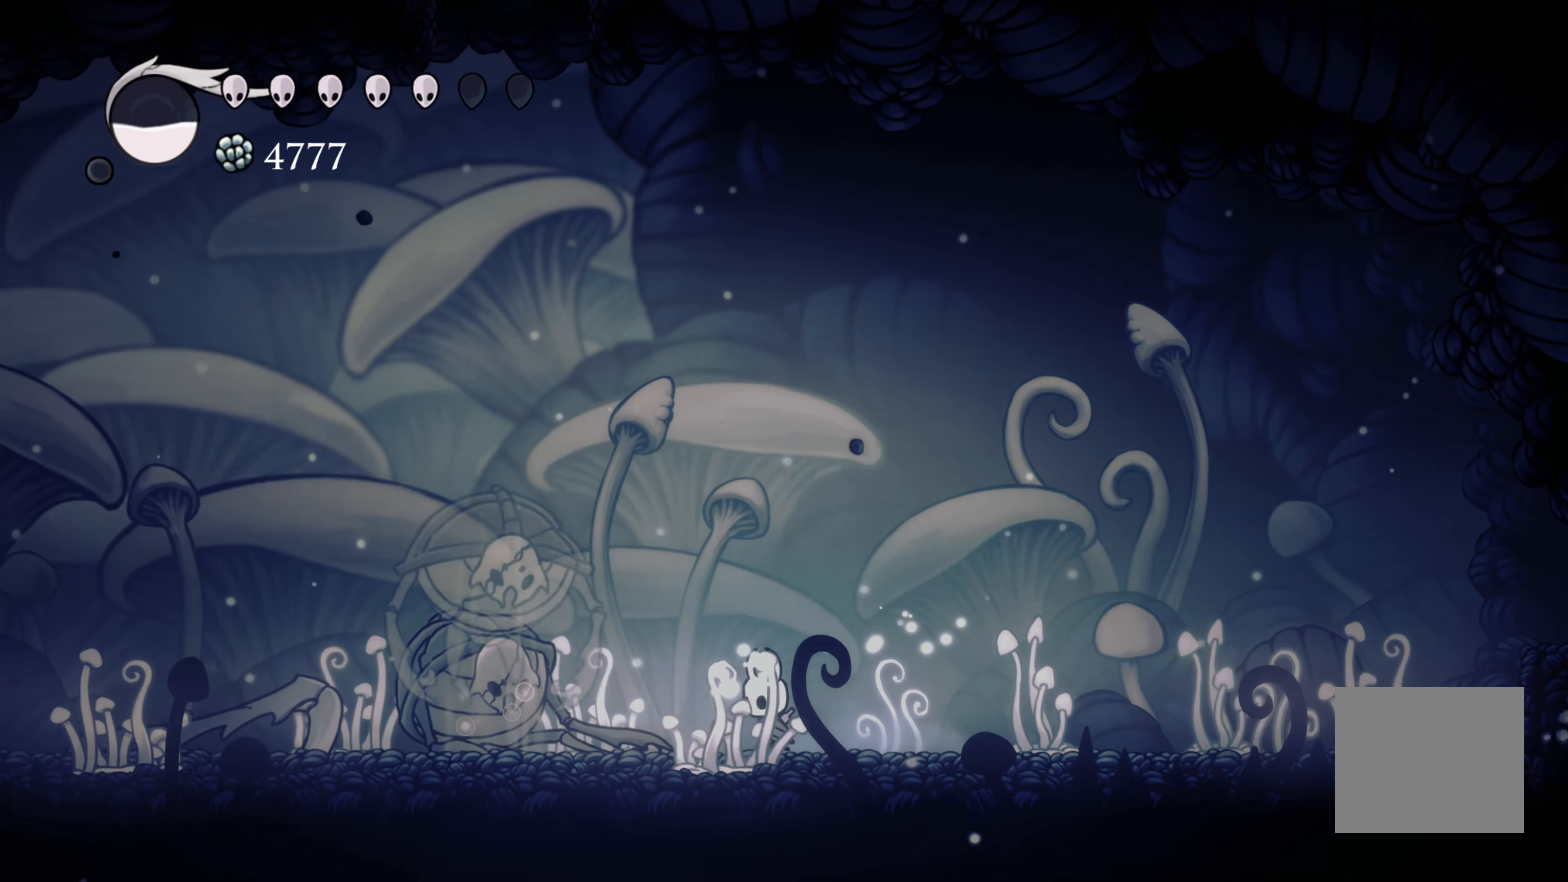
{"buttons": [], "left_stick": "center", "right_stick": "center"}
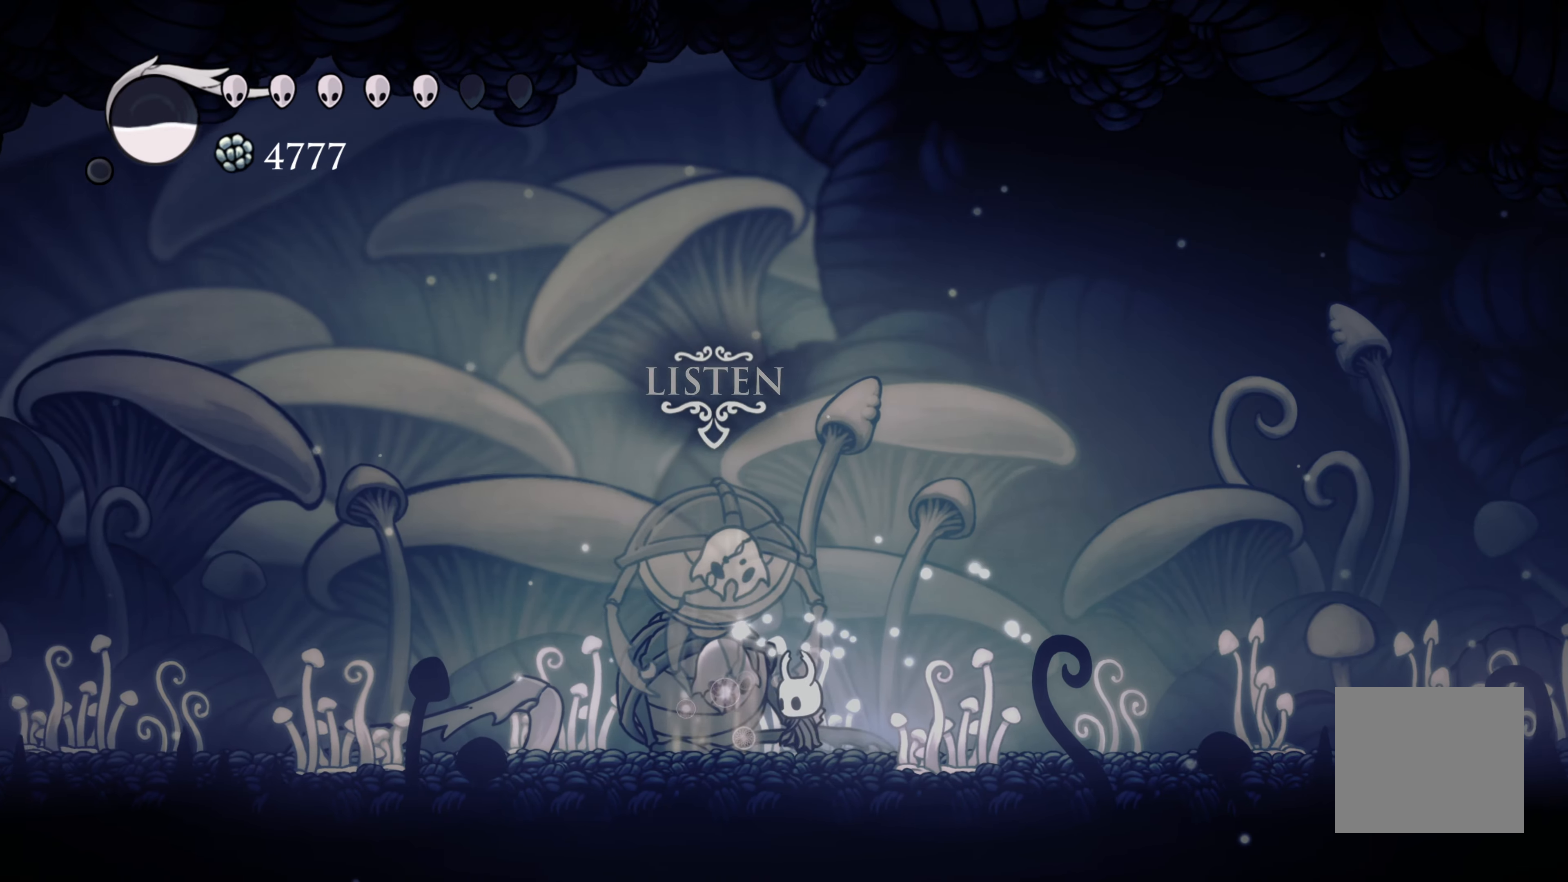
{"buttons": [], "left_stick": "left", "right_stick": "center"}